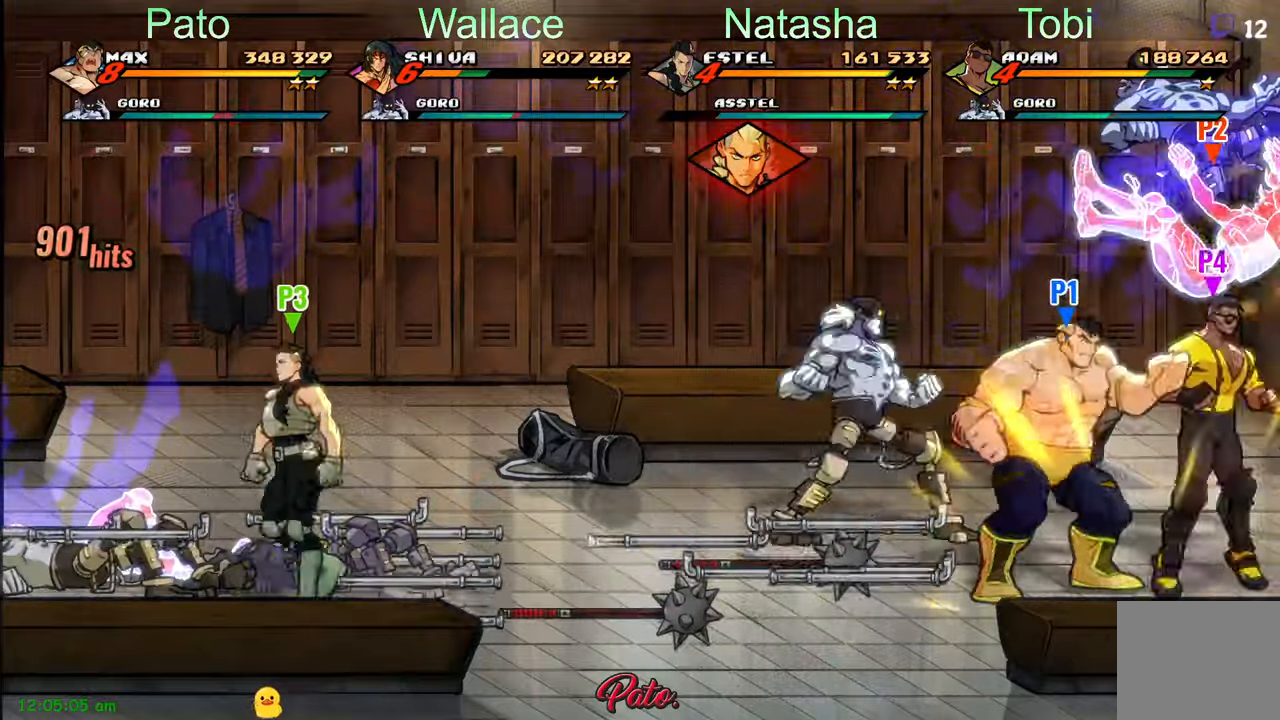
Gameplay with a controller (Xbox layout); each line is a JSON object with the inputs held at the frame after it. "events" lists button and stick changes between this image and that frame as [ms after this image, input, new state], when the widget could be followed in between. Not read: right_stick.
{"buttons": [], "left_stick": "center", "events": [[83, "Y", "down"], [217, "Y", "up"], [283, "Y", "down"], [367, "Y", "up"], [417, "Y", "down"], [500, "Y", "up"]]}
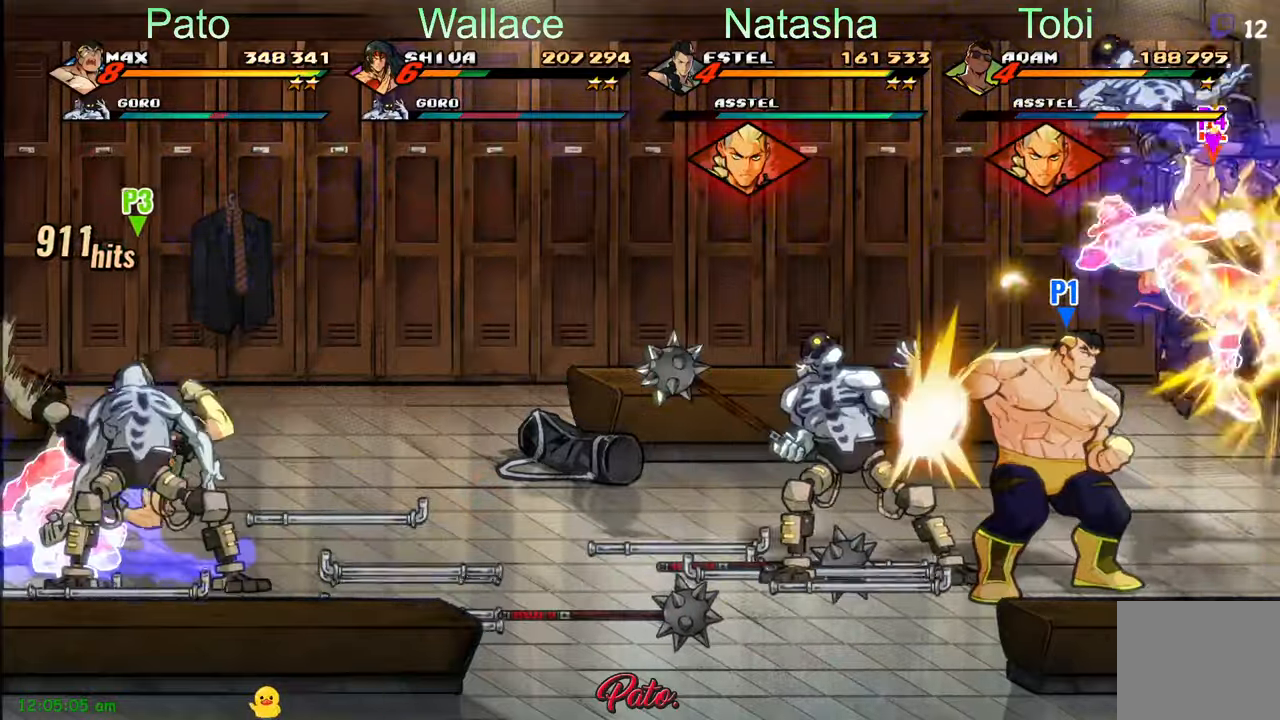
{"buttons": ["Y", "DPAD_LEFT"], "left_stick": "center", "events": [[83, "Y", "down"], [117, "Y", "up"], [150, "L1", "down"], [150, "L2", "down"], [233, "L1", "up"], [233, "L2", "up"], [317, "DPAD_LEFT", "down"], [467, "Y", "down"]]}
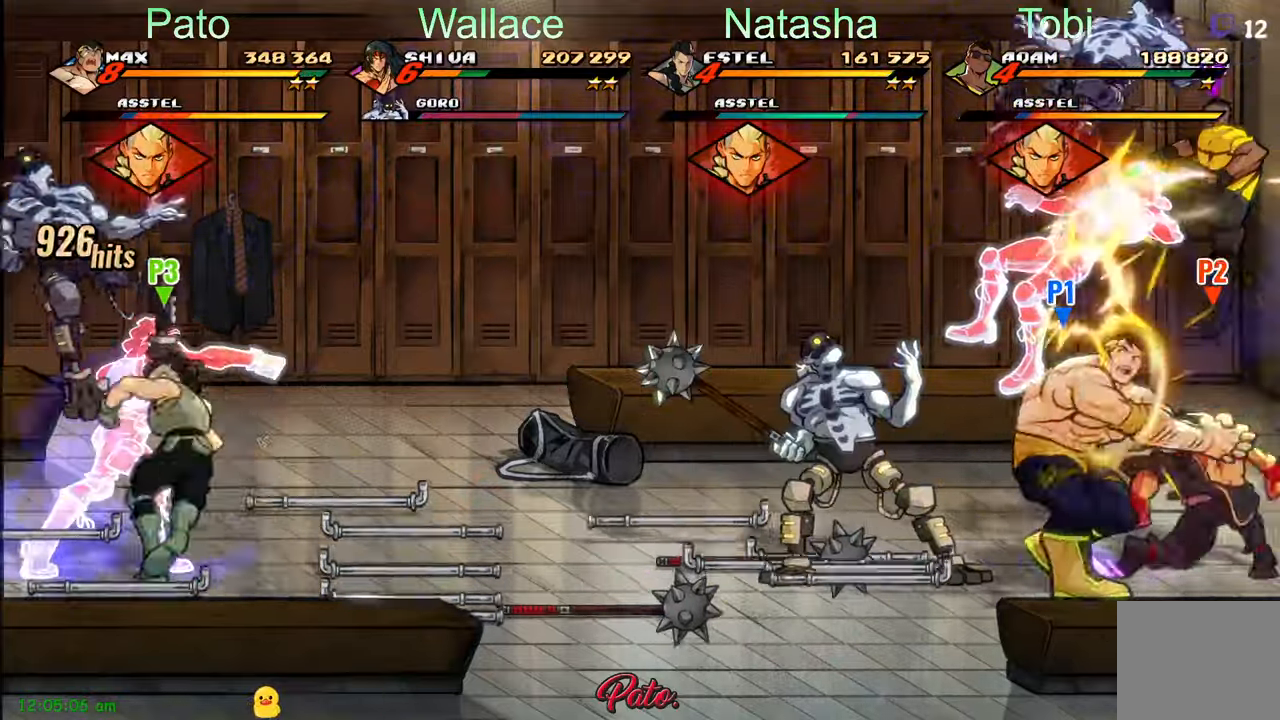
{"buttons": ["DPAD_RIGHT"], "left_stick": "center", "events": [[17, "Y", "up"], [133, "Y", "down"], [217, "Y", "up"], [350, "DPAD_LEFT", "up"], [417, "DPAD_RIGHT", "down"], [417, "Y", "down"], [467, "Y", "up"]]}
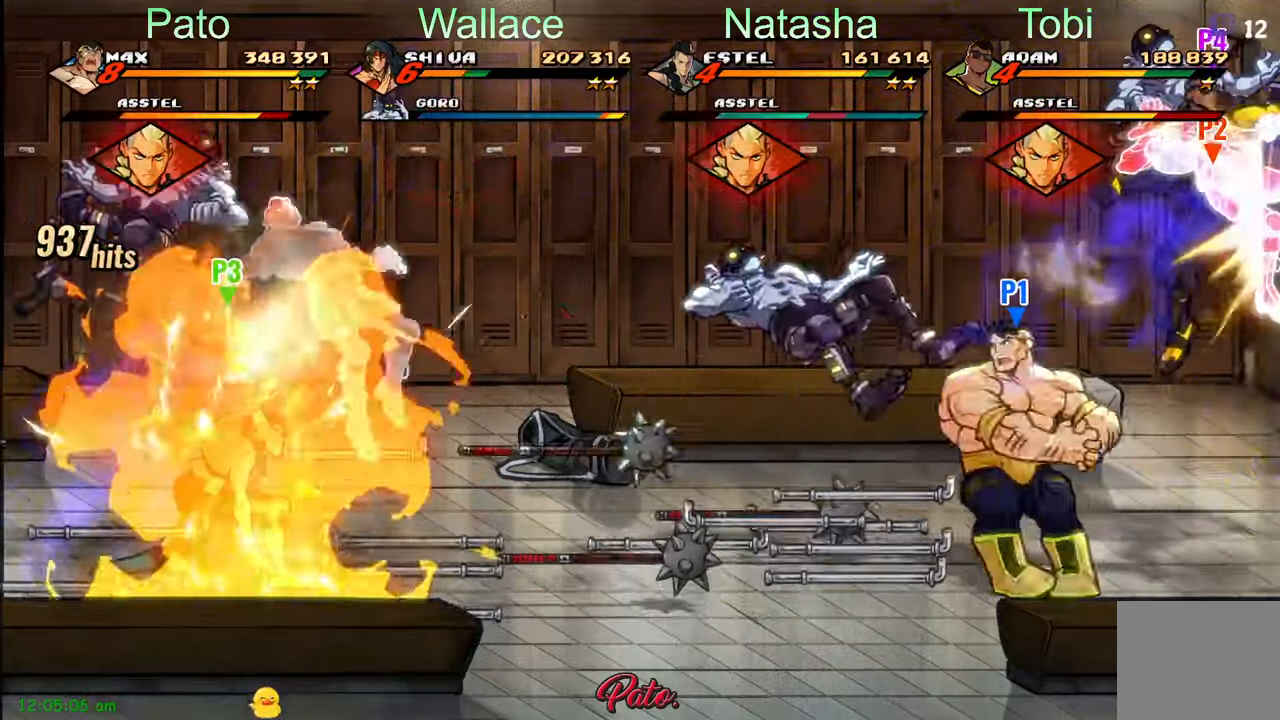
{"buttons": [], "left_stick": "center"}
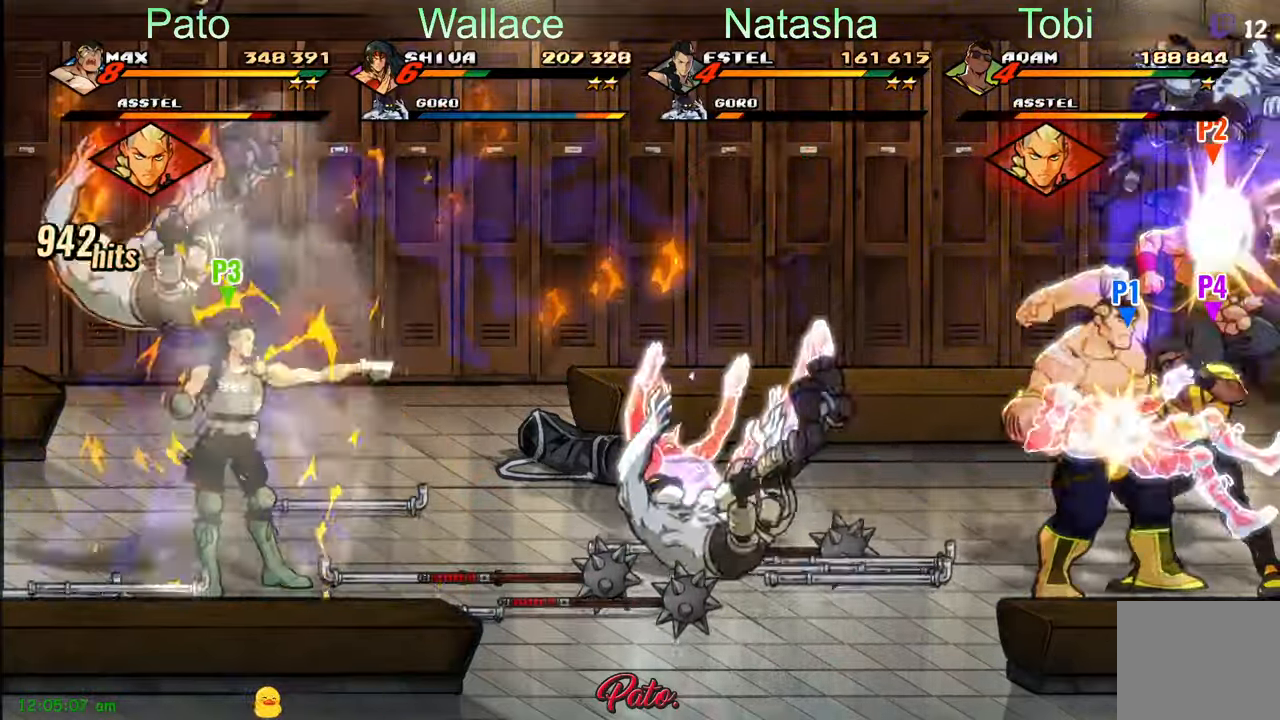
{"buttons": ["Y", "DPAD_LEFT"], "left_stick": "center", "events": [[17, "Y", "down"], [100, "Y", "up"], [167, "Y", "down"], [250, "Y", "up"], [267, "DPAD_LEFT", "down"], [333, "Y", "down"], [417, "Y", "up"], [450, "Y", "down"]]}
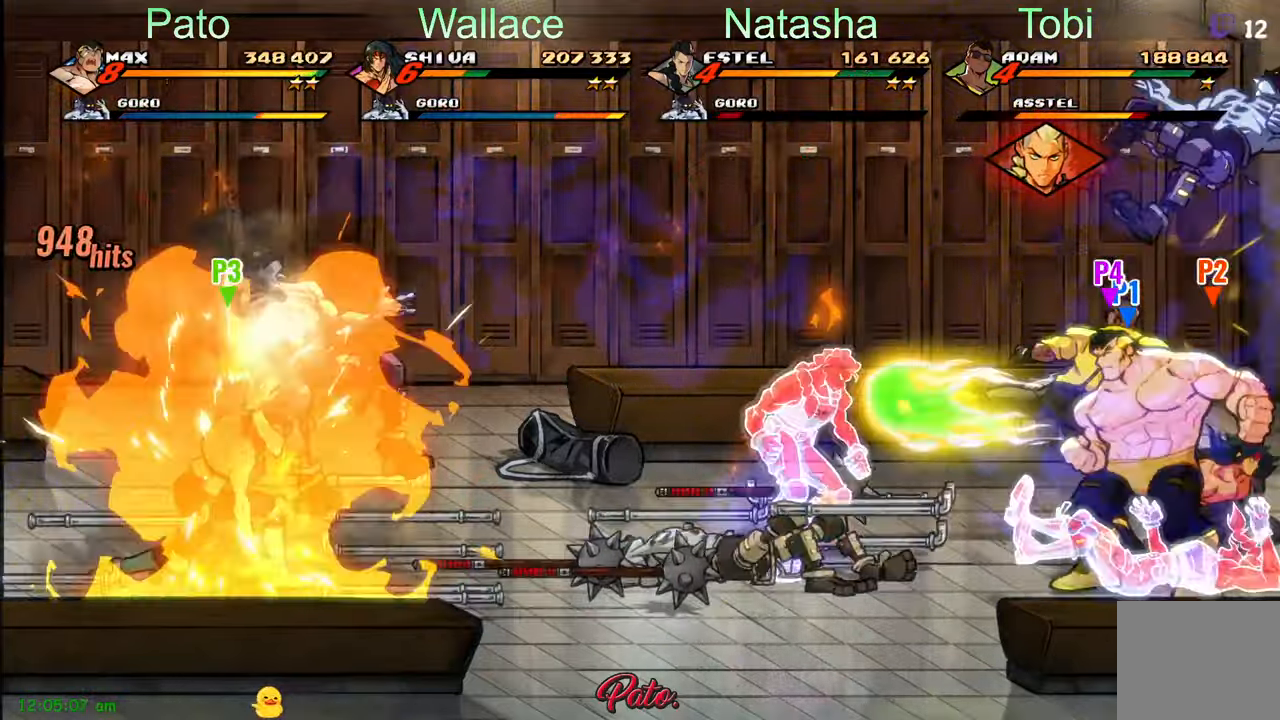
{"buttons": ["DPAD_LEFT"], "left_stick": "center", "events": [[33, "Y", "up"], [67, "Y", "down"], [100, "DPAD_LEFT", "up"], [133, "Y", "up"], [167, "L1", "down"], [167, "L2", "down"], [267, "L1", "up"], [267, "L2", "up"], [383, "DPAD_LEFT", "down"]]}
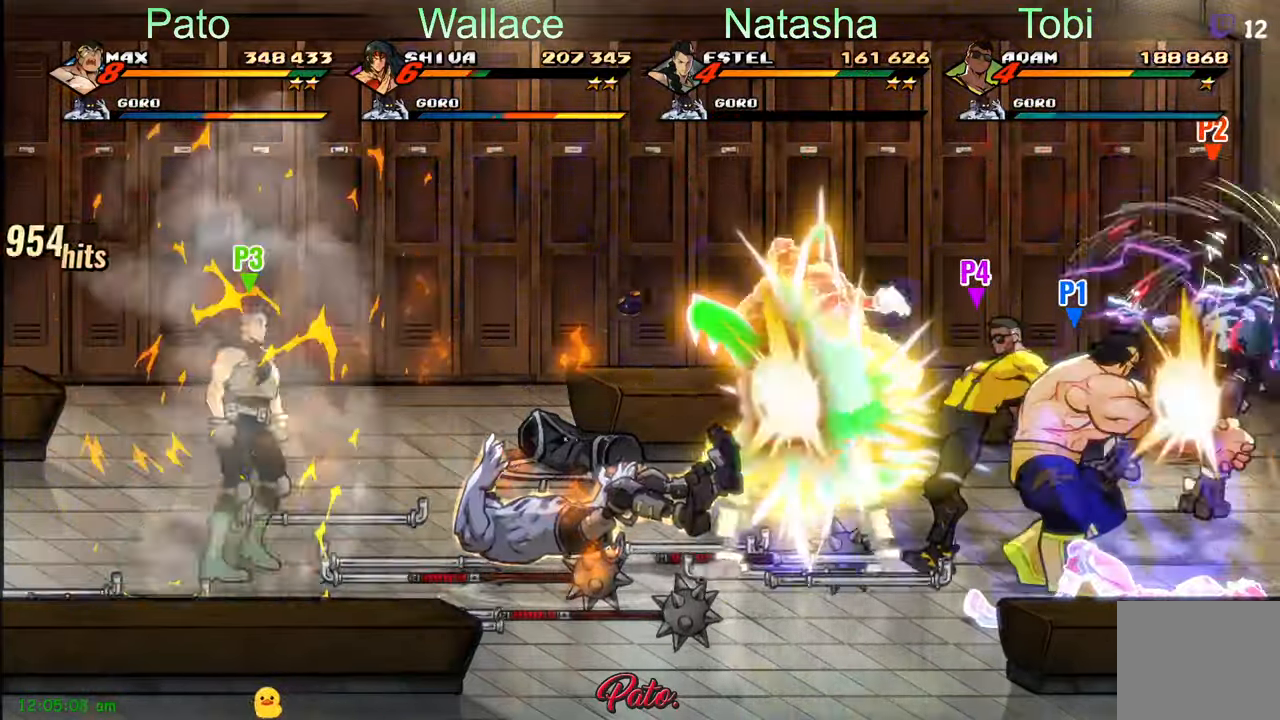
{"buttons": ["DPAD_RIGHT"], "left_stick": "center"}
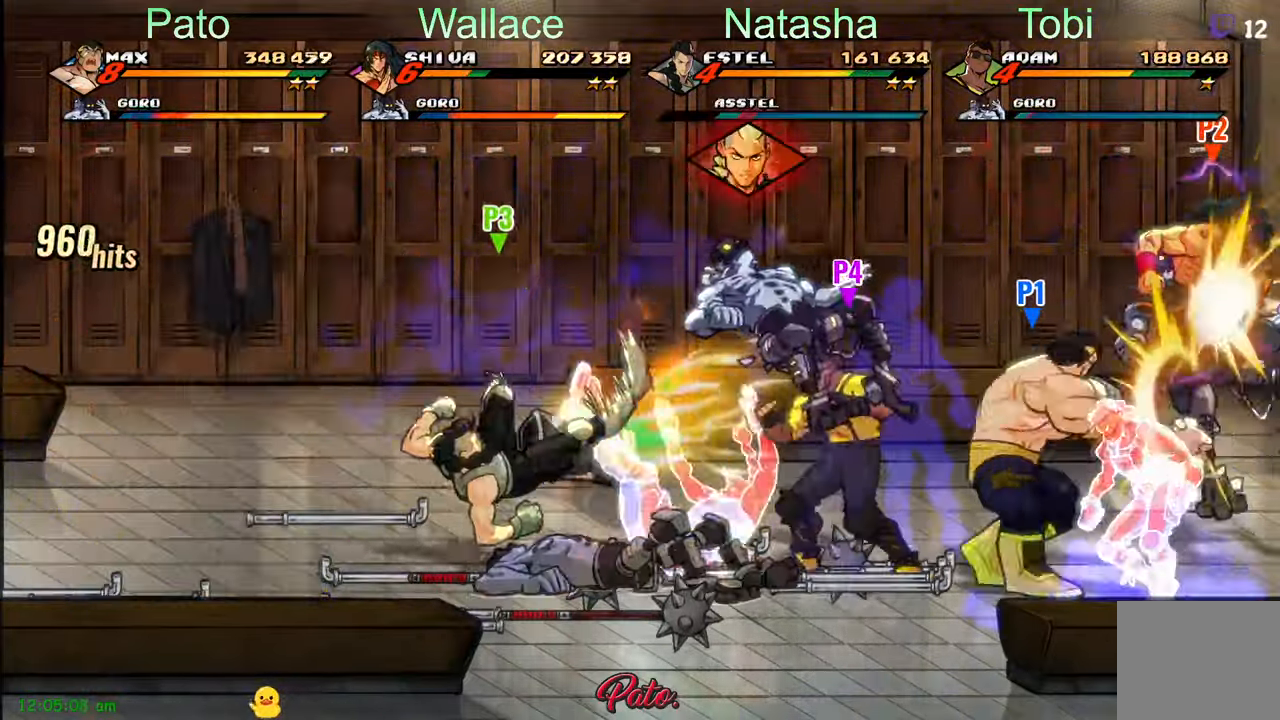
{"buttons": ["Y", "DPAD_RIGHT"], "left_stick": "center", "events": [[67, "Y", "down"], [150, "Y", "up"], [233, "Y", "down"], [283, "Y", "up"], [467, "Y", "down"]]}
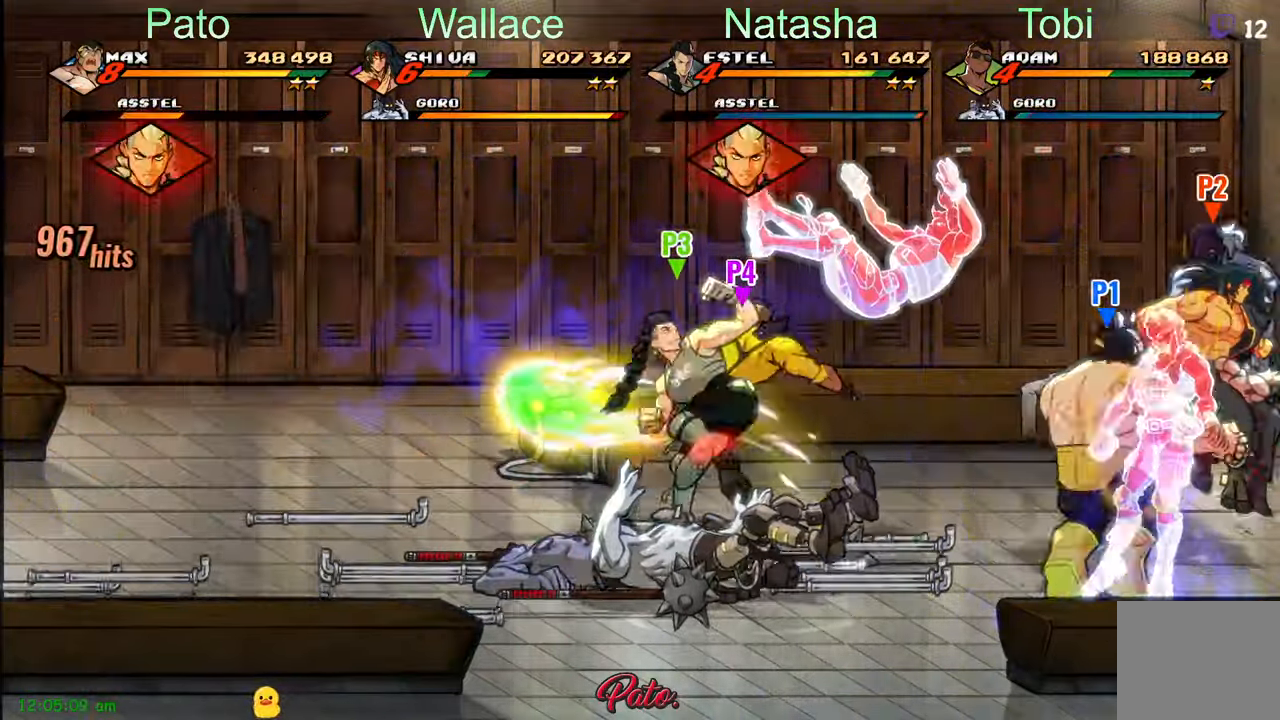
{"buttons": [], "left_stick": "center", "events": [[50, "Y", "up"], [133, "Y", "down"], [200, "Y", "up"], [284, "DPAD_RIGHT", "up"], [284, "Y", "down"], [350, "Y", "up"]]}
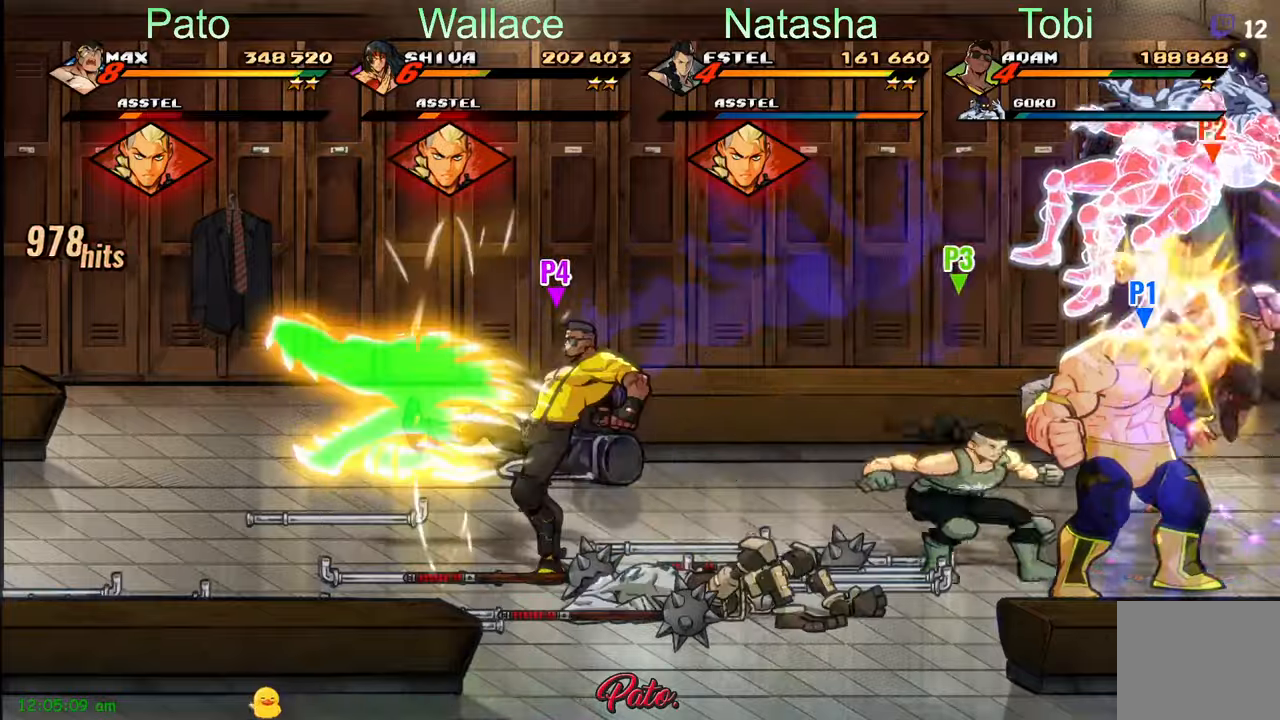
{"buttons": ["Y"], "left_stick": "center", "events": [[34, "Y", "down"], [100, "Y", "up"], [200, "Y", "down"], [250, "Y", "up"], [334, "Y", "down"], [400, "Y", "up"], [450, "Y", "down"]]}
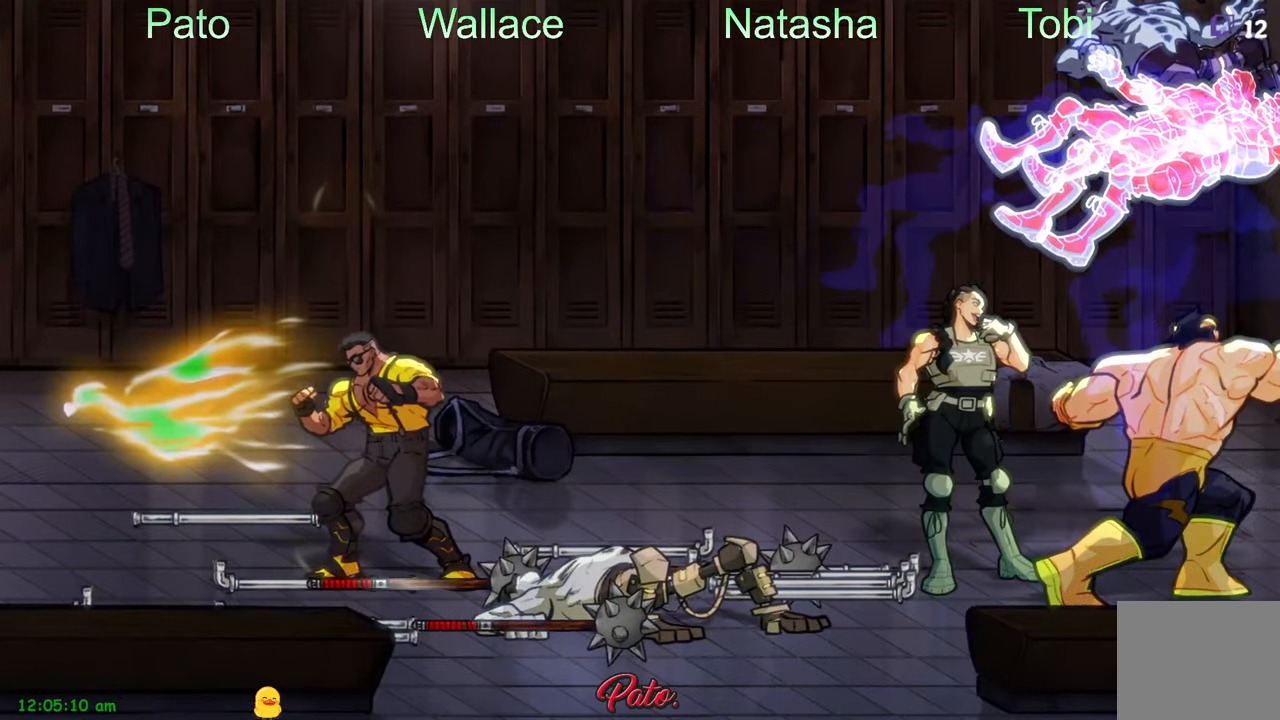
{"buttons": [], "left_stick": "center", "events": [[50, "Y", "up"]]}
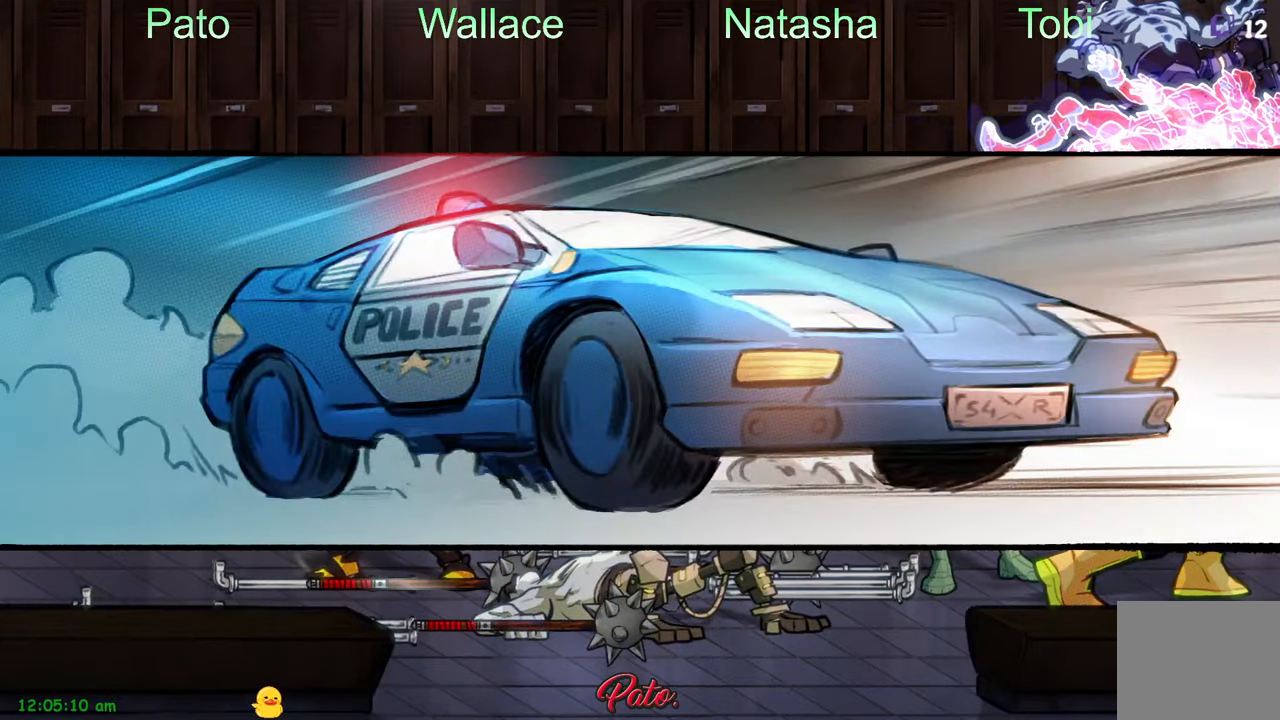
{"buttons": [], "left_stick": "center", "events": []}
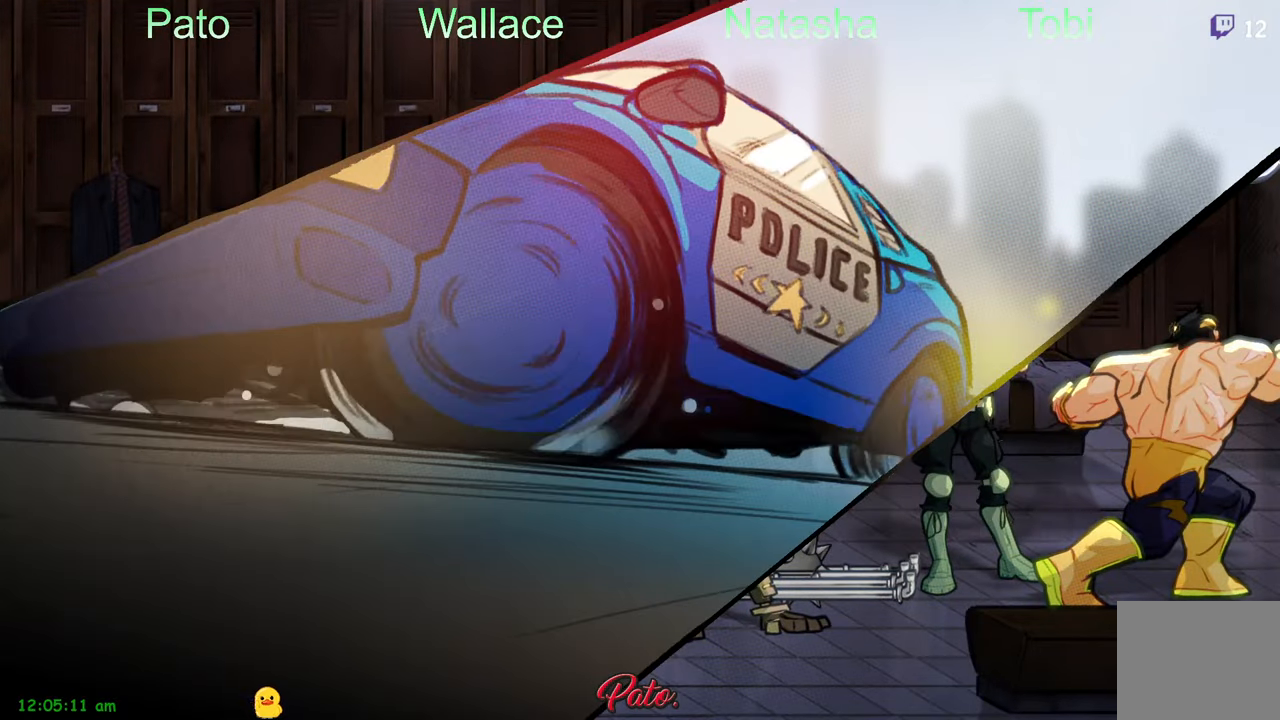
{"buttons": [], "left_stick": "center", "events": []}
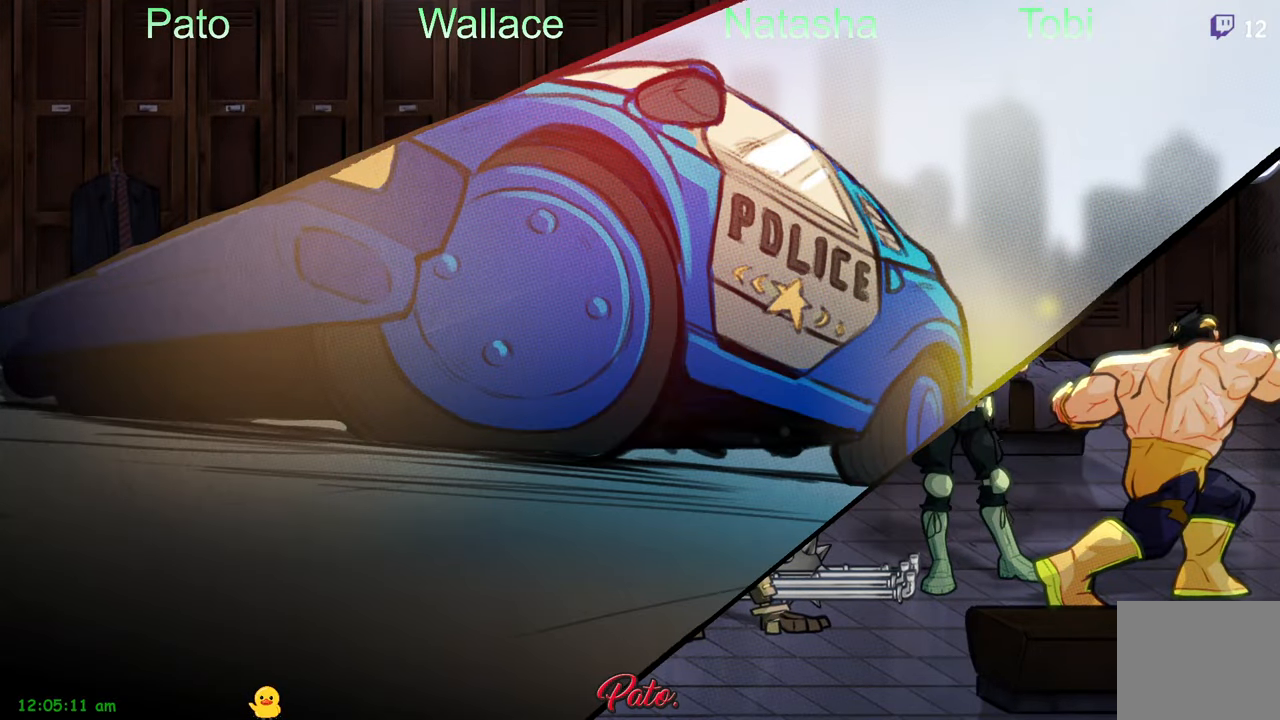
{"buttons": [], "left_stick": "center", "events": []}
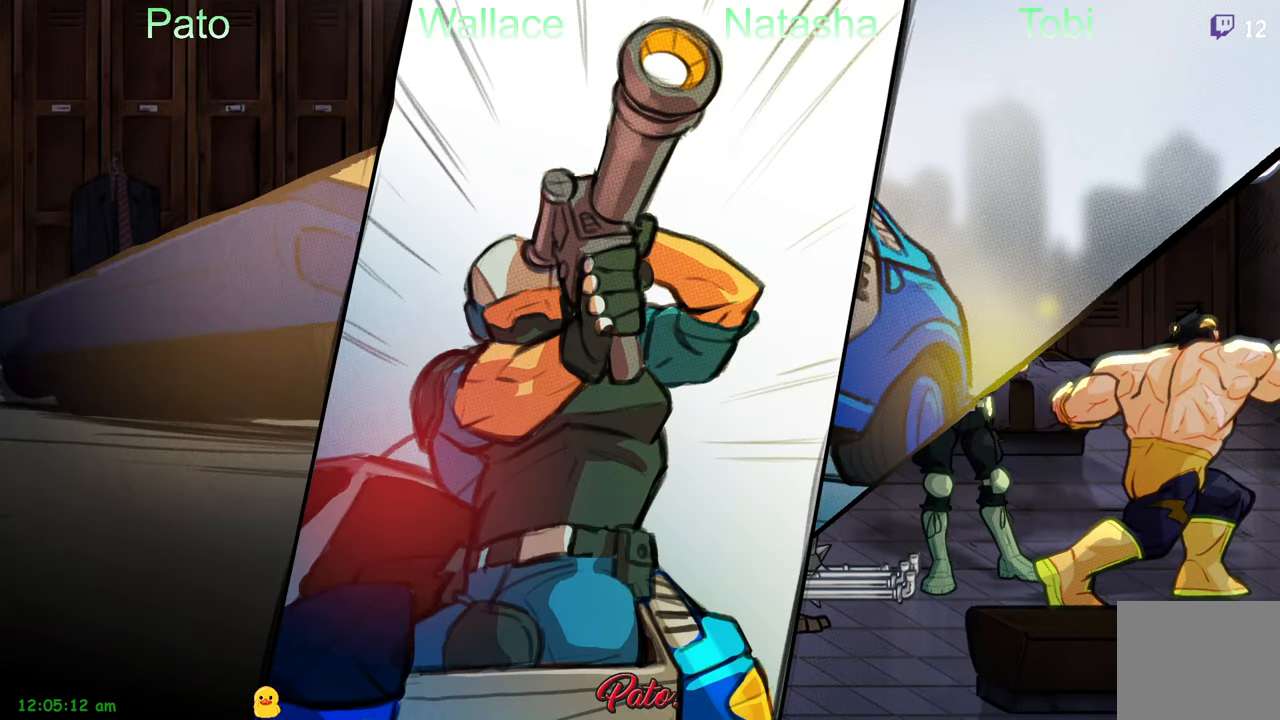
{"buttons": ["Y"], "left_stick": "center", "events": [[134, "Y", "down"], [234, "Y", "up"], [317, "Y", "down"], [384, "Y", "up"], [417, "Y", "down"]]}
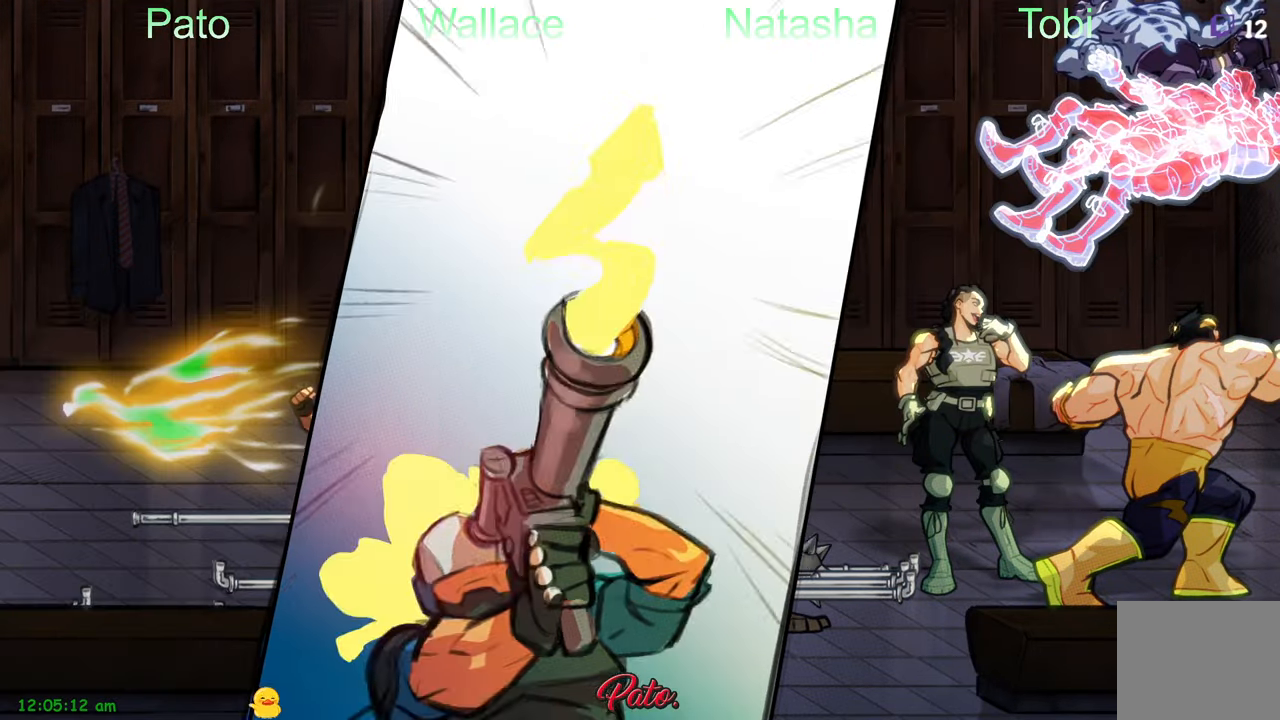
{"buttons": [], "left_stick": "center", "events": [[17, "Y", "up"], [117, "Y", "down"], [200, "Y", "up"], [284, "Y", "down"], [367, "Y", "up"], [400, "Y", "down"], [484, "Y", "up"]]}
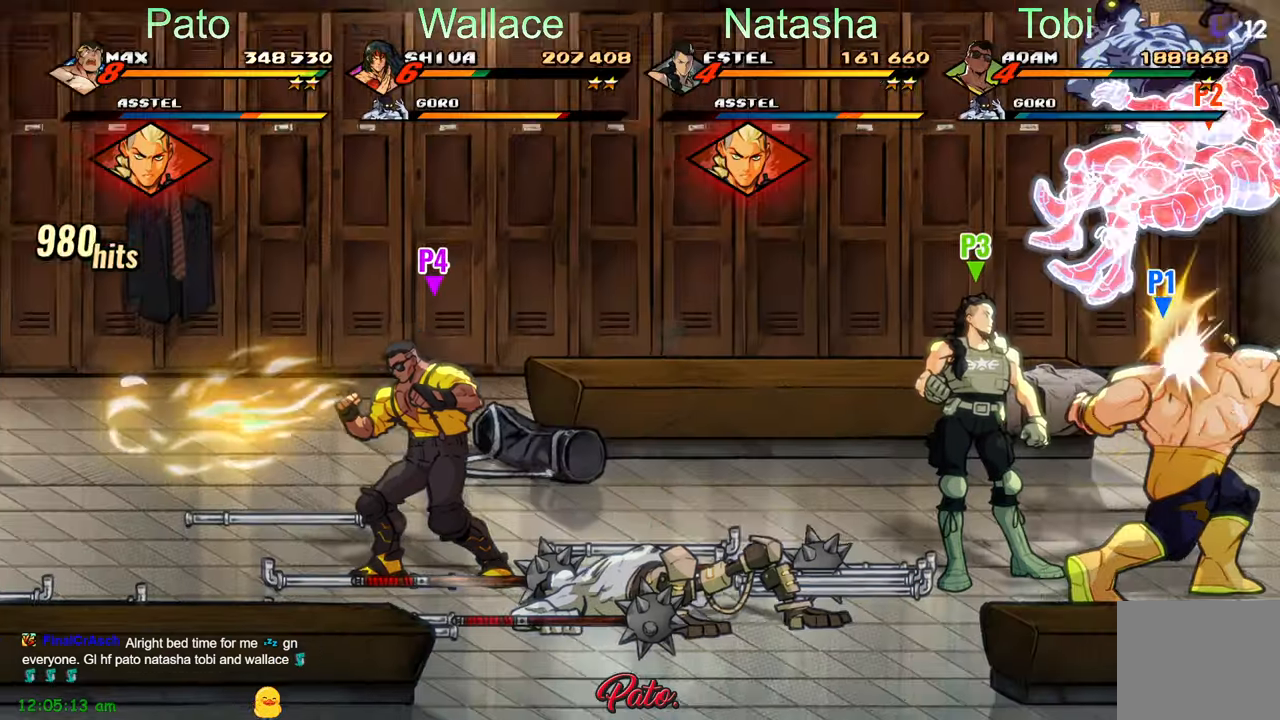
{"buttons": ["Y"], "left_stick": "center", "events": [[184, "Y", "down"], [250, "Y", "up"], [334, "Y", "down"], [384, "Y", "up"], [484, "Y", "down"]]}
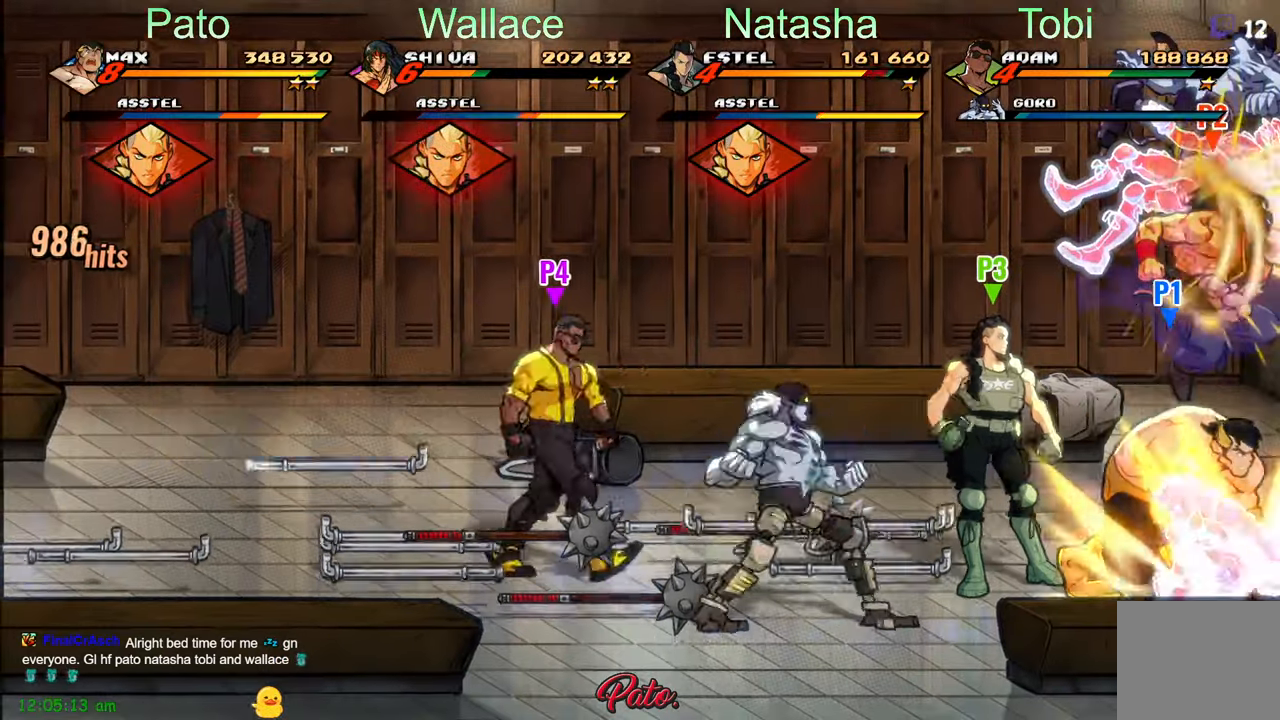
{"buttons": ["DPAD_LEFT"], "left_stick": "center", "events": [[50, "Y", "up"], [150, "L1", "down"], [150, "L2", "down"], [250, "L1", "up"], [250, "L2", "up"], [350, "DPAD_LEFT", "down"]]}
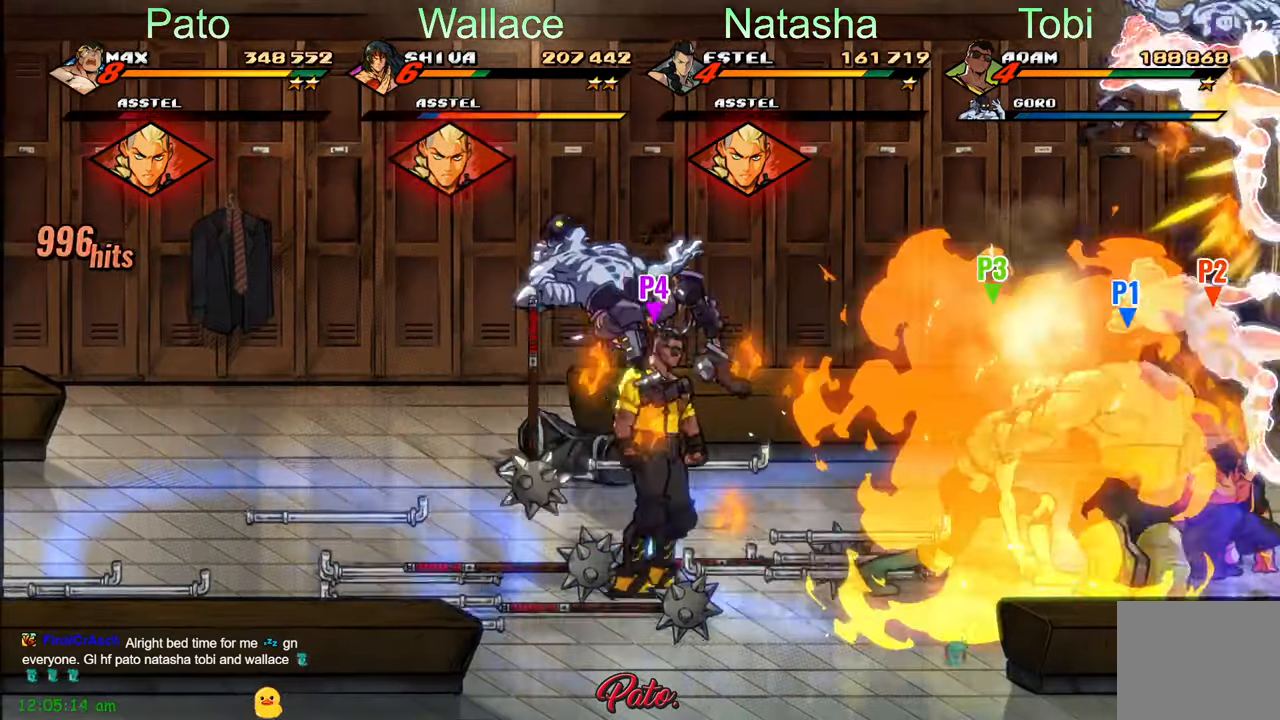
{"buttons": [], "left_stick": "center", "events": [[34, "Y", "down"], [67, "Y", "up"], [184, "Y", "down"], [267, "Y", "up"], [433, "DPAD_LEFT", "up"]]}
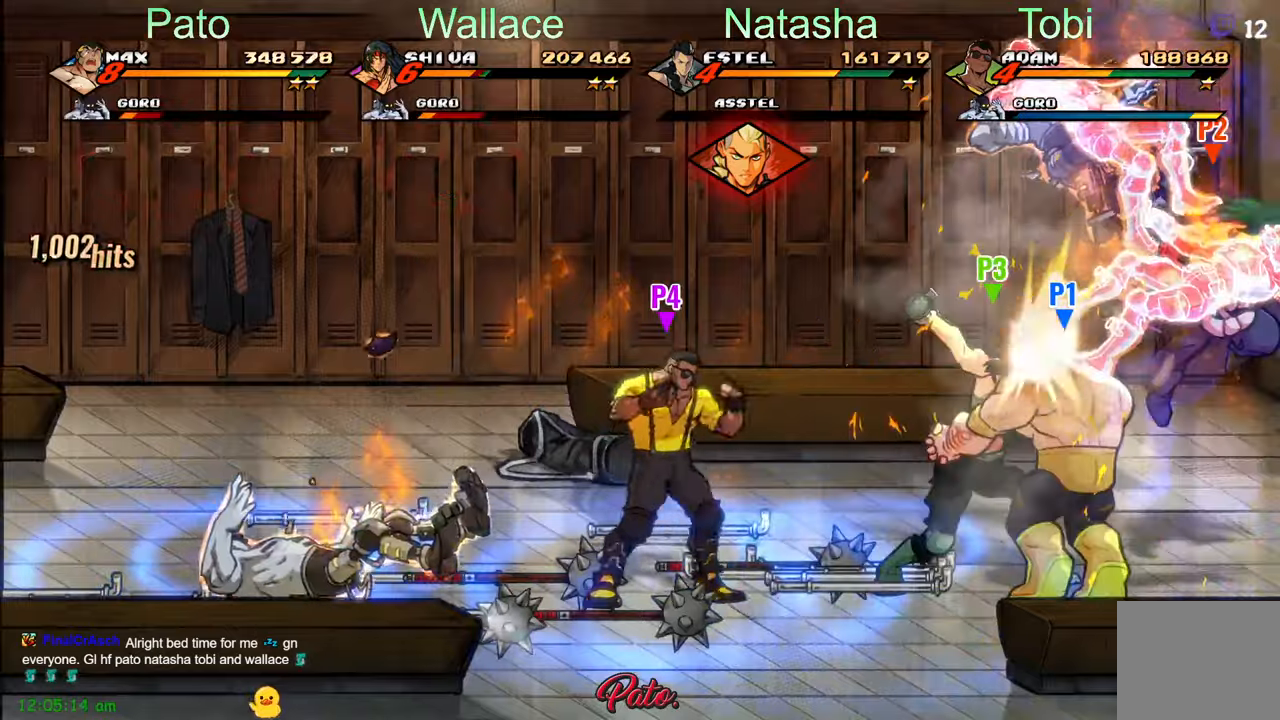
{"buttons": ["Y", "DPAD_LEFT"], "left_stick": "center", "events": [[266, "DPAD_LEFT", "down"], [333, "Y", "down"], [366, "Y", "up"], [450, "Y", "down"]]}
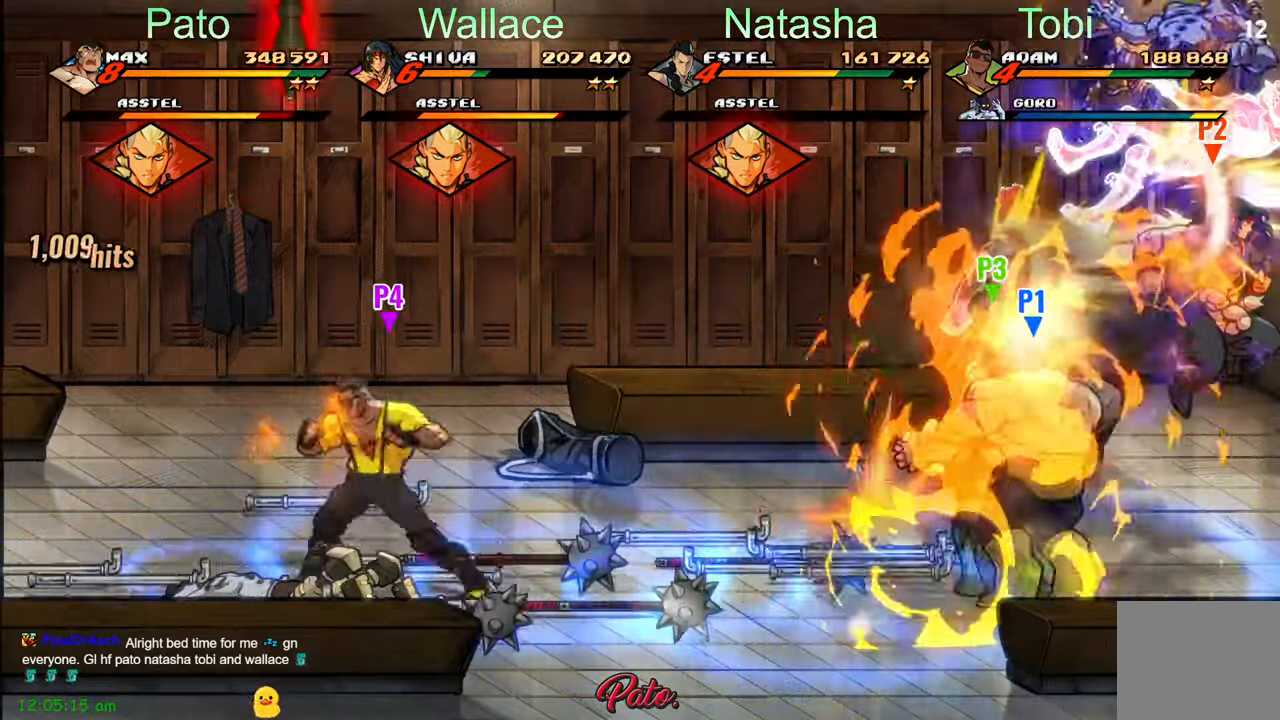
{"buttons": [], "left_stick": "center", "events": [[16, "Y", "up"], [83, "Y", "down"], [150, "Y", "up"], [200, "Y", "down"], [250, "Y", "up"], [300, "DPAD_LEFT", "up"], [300, "Y", "down"], [366, "Y", "up"]]}
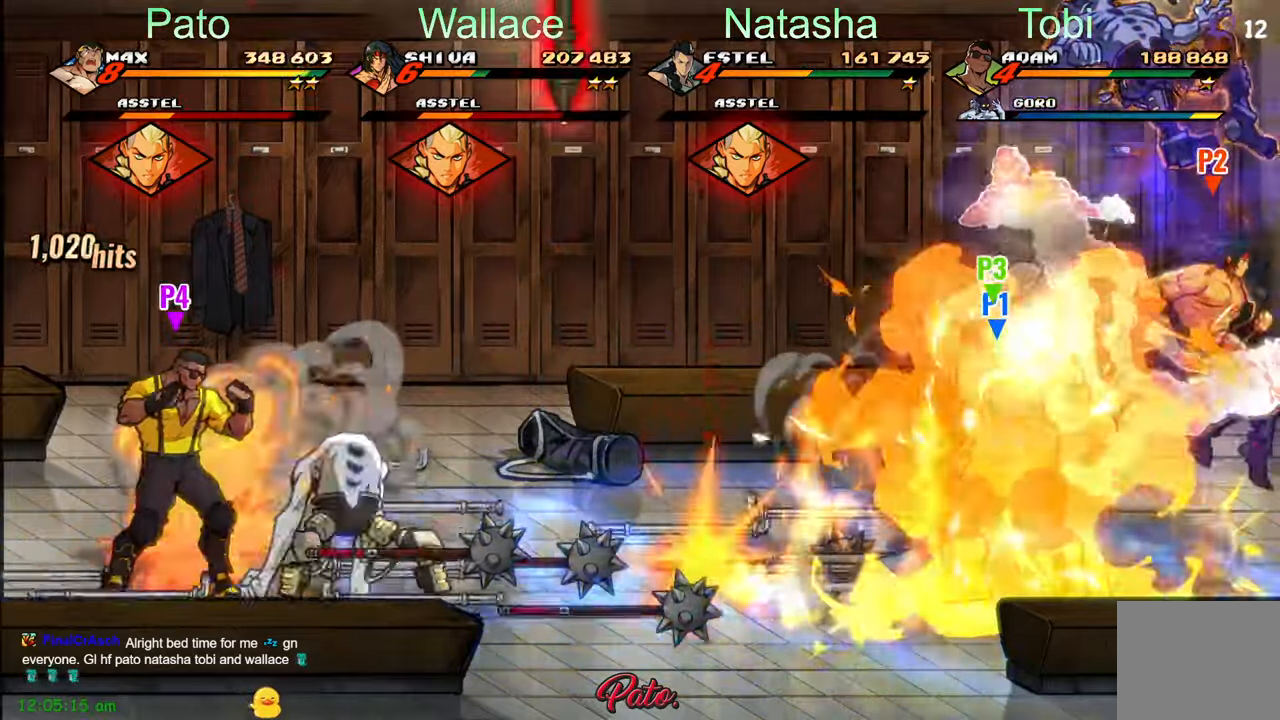
{"buttons": ["DPAD_RIGHT"], "left_stick": "center", "events": [[33, "Y", "down"], [100, "DPAD_UP", "down"], [116, "Y", "up"], [266, "L1", "down"], [266, "L2", "down"], [366, "L1", "up"], [366, "L2", "up"], [433, "DPAD_RIGHT", "down"], [450, "Y", "down"], [500, "DPAD_UP", "up"], [500, "Y", "up"]]}
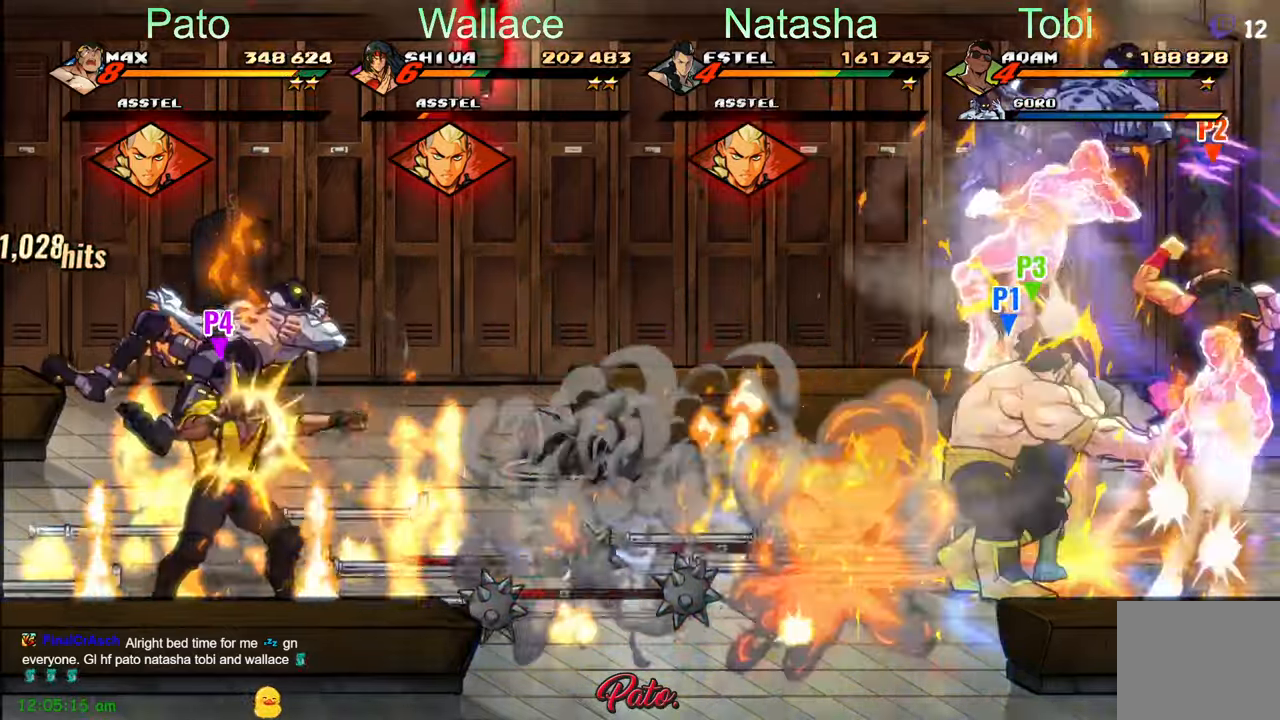
{"buttons": [], "left_stick": "center", "events": [[116, "Y", "down"], [183, "Y", "up"], [300, "Y", "down"], [400, "Y", "up"], [500, "DPAD_RIGHT", "up"]]}
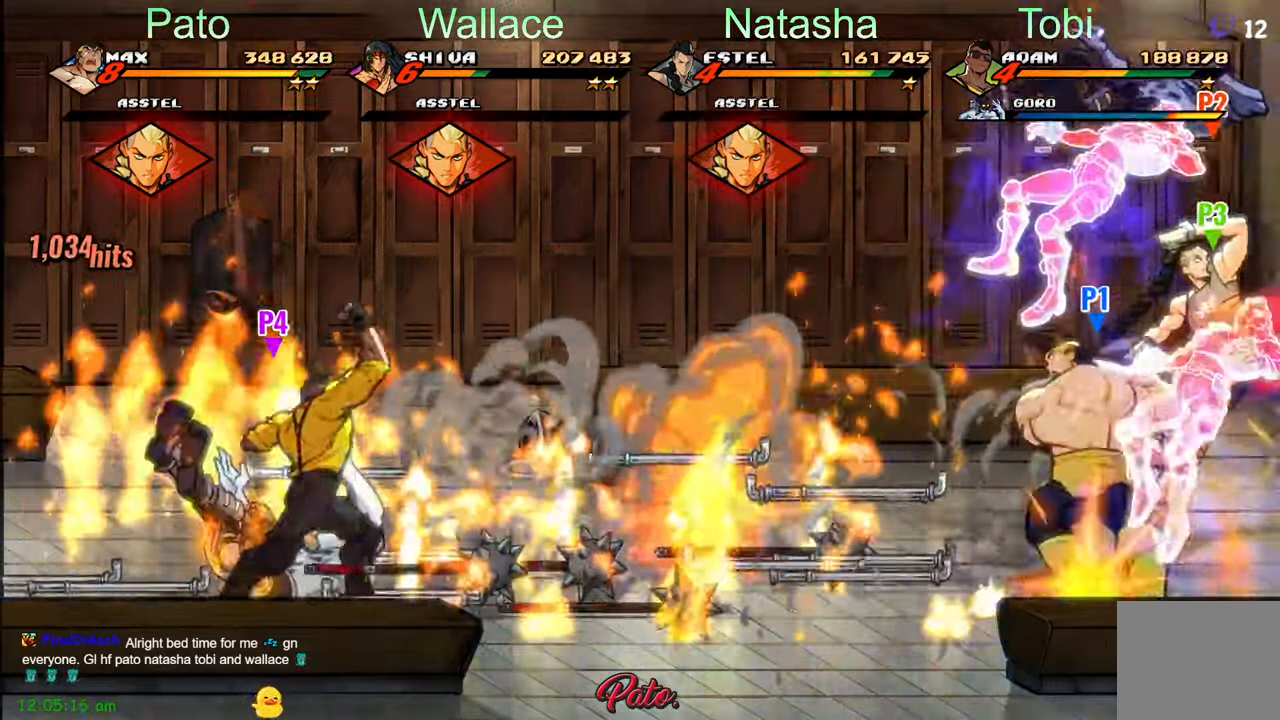
{"buttons": [], "left_stick": "center", "events": [[33, "DPAD_UP", "down"], [100, "Y", "down"], [133, "Y", "up"], [200, "Y", "down"], [216, "DPAD_UP", "up"], [300, "Y", "up"], [366, "Y", "down"], [433, "Y", "up"]]}
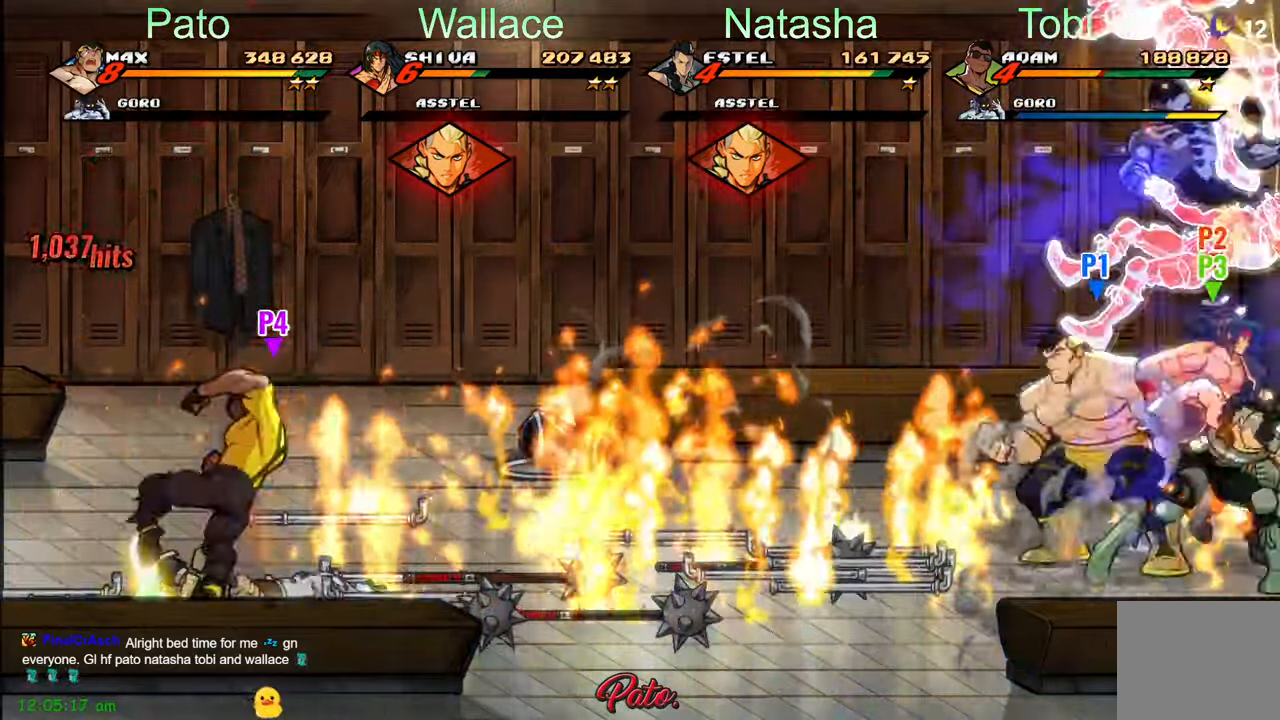
{"buttons": ["DPAD_LEFT"], "left_stick": "center", "events": [[16, "Y", "down"], [83, "Y", "up"], [216, "DPAD_LEFT", "down"]]}
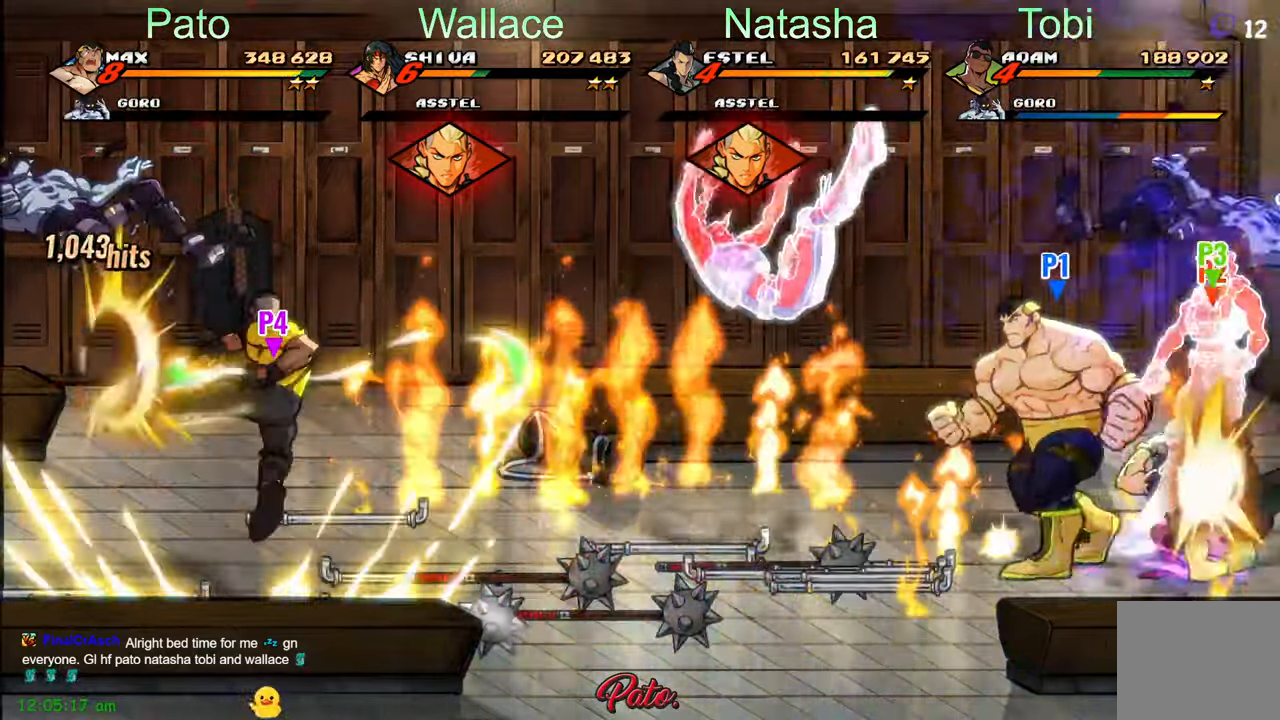
{"buttons": ["A", "DPAD_LEFT"], "left_stick": "center", "events": [[100, "DPAD_DOWN", "down"], [216, "DPAD_DOWN", "up"], [250, "A", "down"]]}
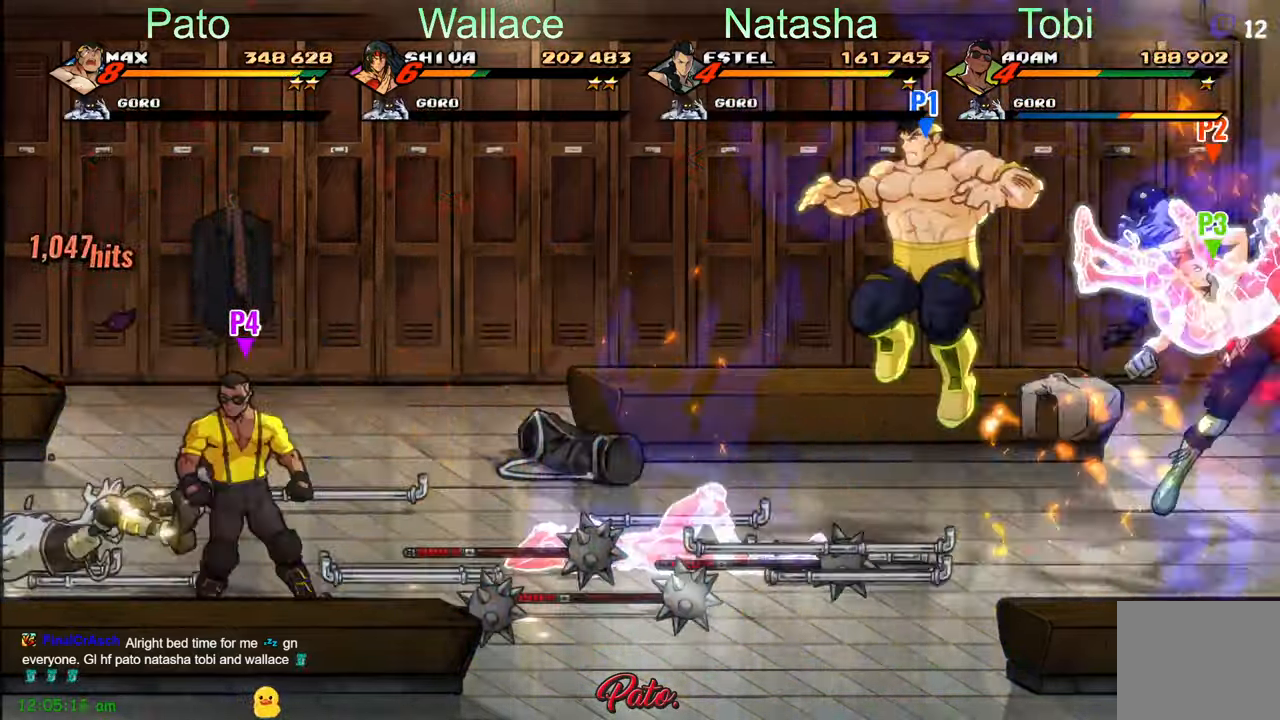
{"buttons": ["DPAD_LEFT"], "left_stick": "center", "events": [[83, "A", "up"], [116, "L1", "down"], [116, "L2", "down"], [233, "L1", "up"], [233, "L2", "up"]]}
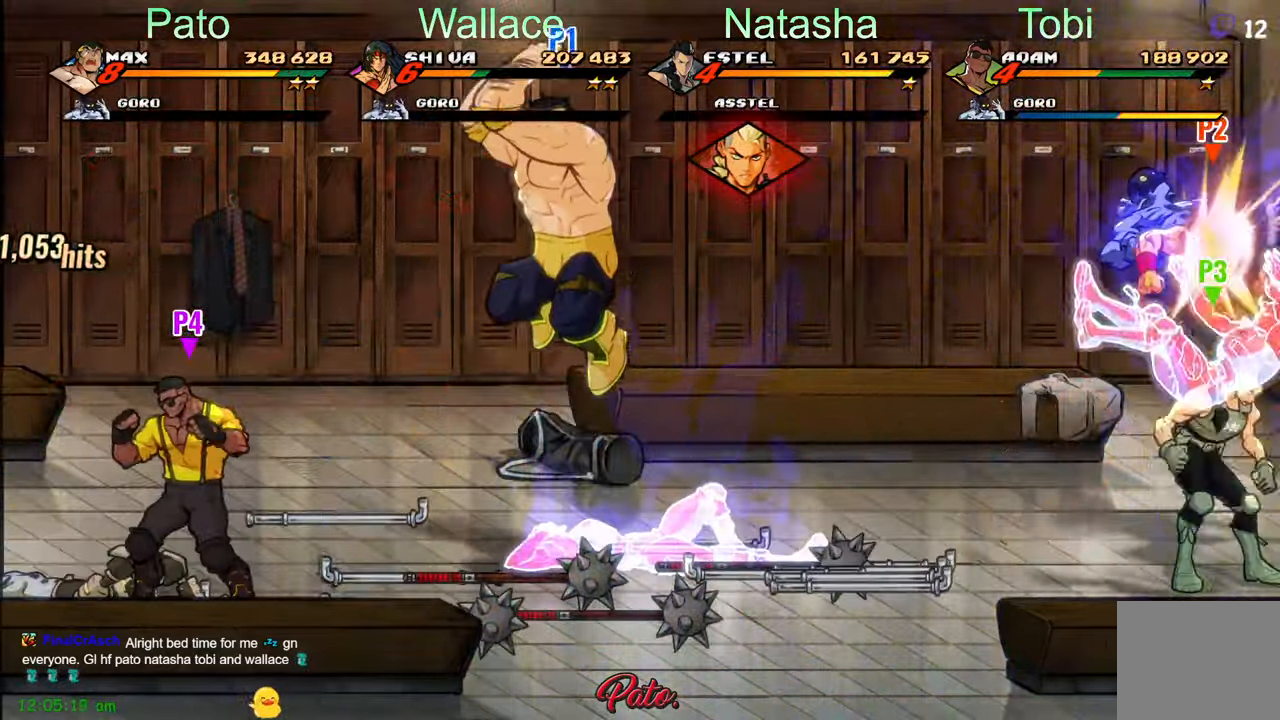
{"buttons": ["Y", "DPAD_LEFT"], "left_stick": "center", "events": [[16, "Y", "down"]]}
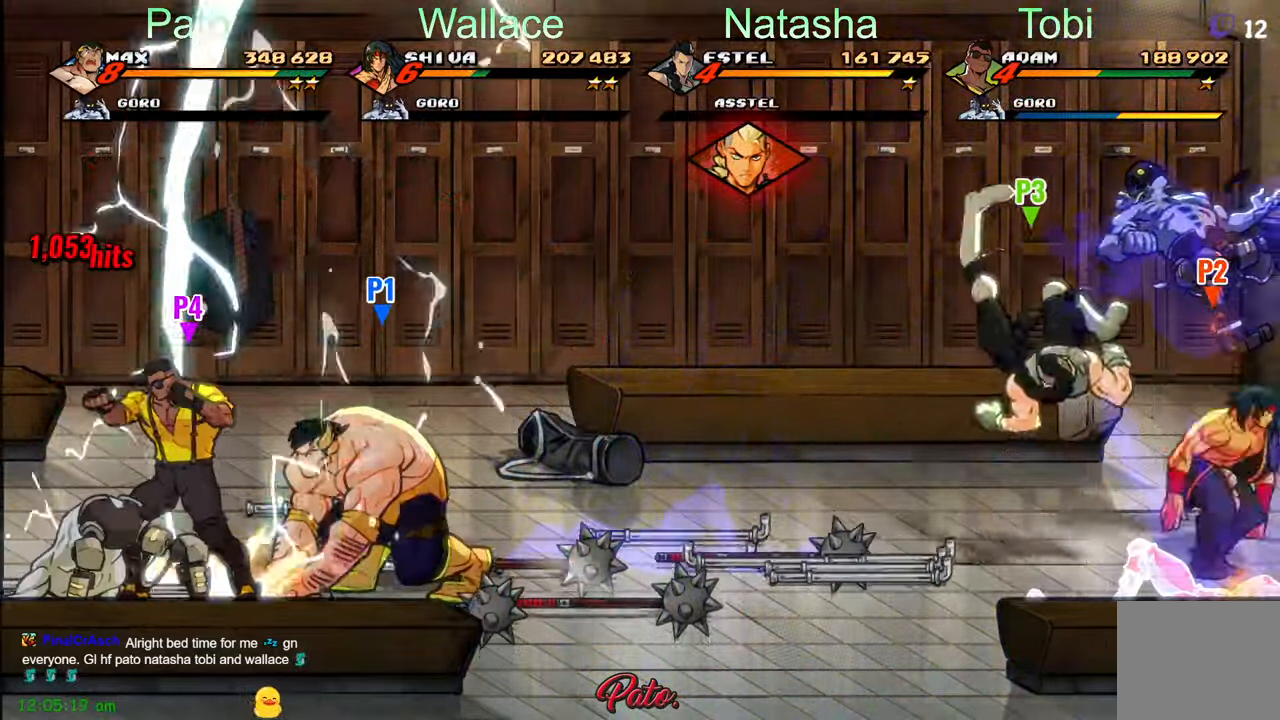
{"buttons": ["DPAD_LEFT"], "left_stick": "center", "events": [[417, "Y", "up"]]}
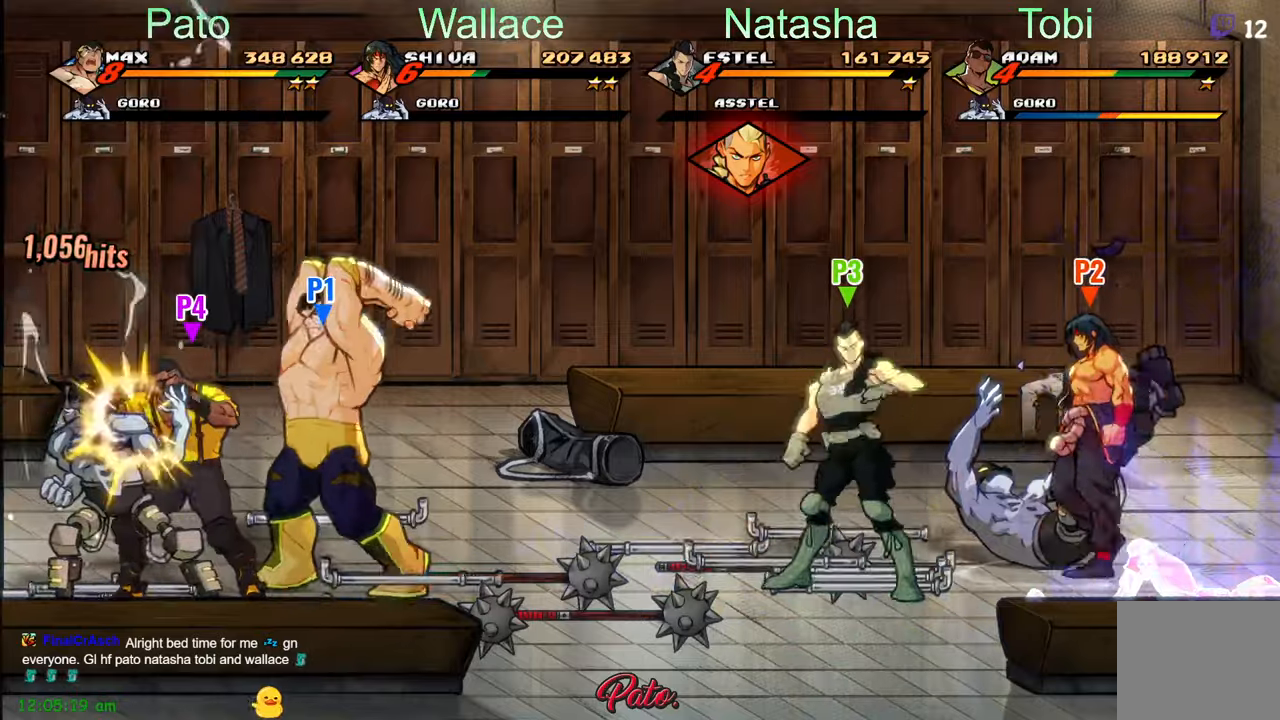
{"buttons": ["Y", "DPAD_LEFT"], "left_stick": "center", "events": [[17, "DPAD_LEFT", "up"], [250, "DPAD_DOWN", "down"], [267, "L1", "down"], [267, "L2", "down"], [350, "DPAD_DOWN", "up"], [383, "L1", "up"], [383, "L2", "up"], [483, "DPAD_LEFT", "down"], [500, "Y", "down"]]}